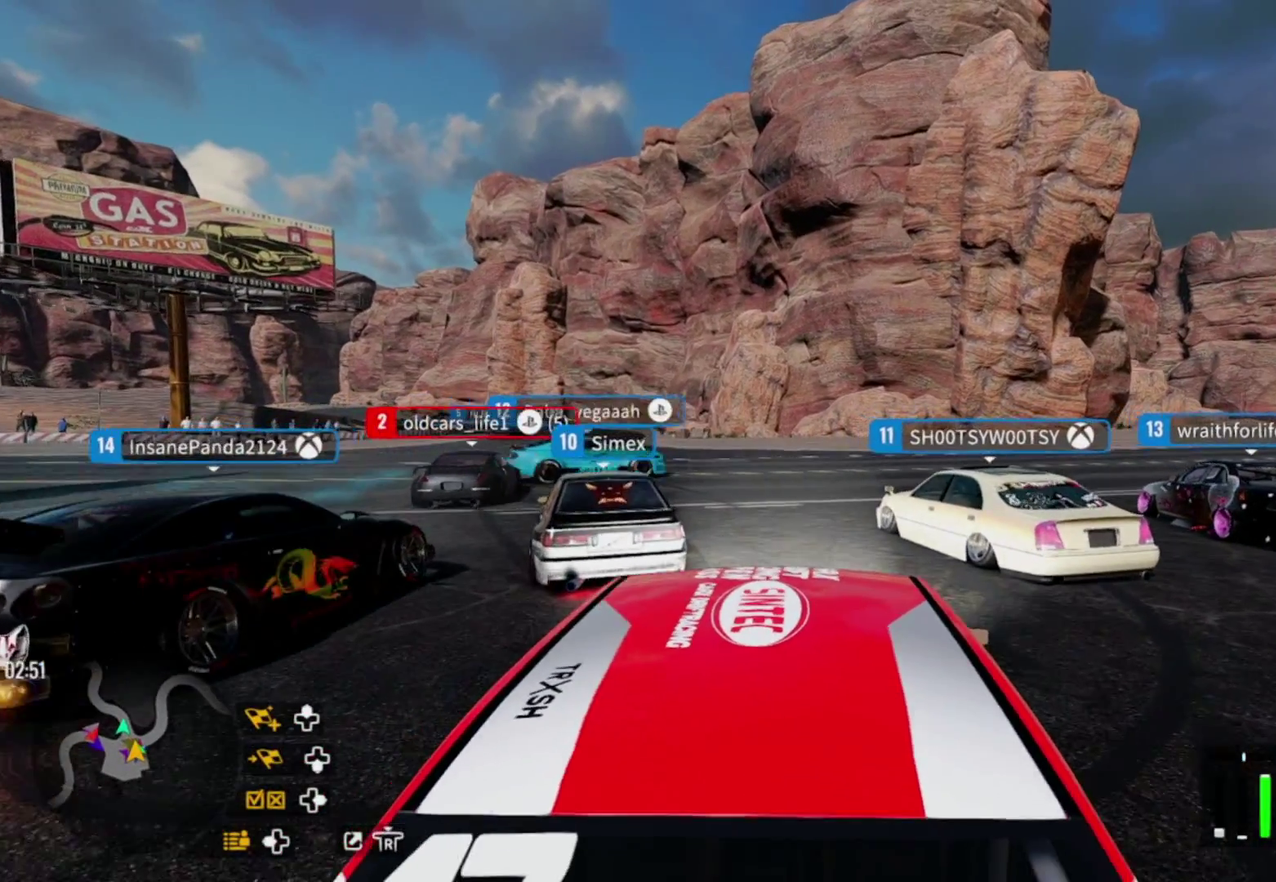
Gameplay with a controller (PlayStation layout); each line is a JSON object with the inputs held at the frame after it (dt_ms = milliseconds from this image to that frame). "events" lists button and stick changes between this image and that frame as [ms after this image, input, new state], when the widget could be followed in between.
{"dt_ms": 300, "buttons": ["R2"], "left_stick": "center", "right_stick": "center", "events": []}
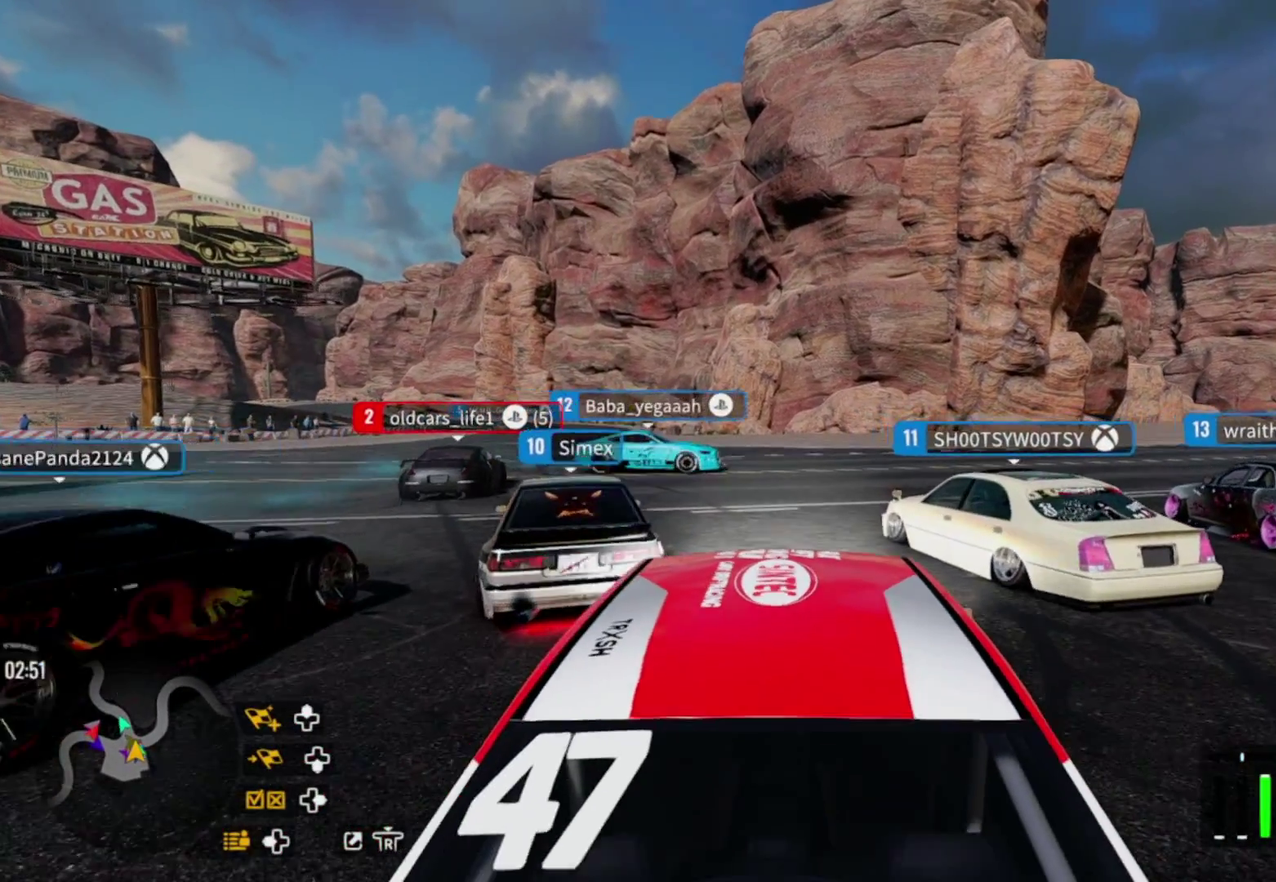
{"dt_ms": 600, "buttons": [], "left_stick": "up-right", "right_stick": "center", "events": [[283, "left_stick", "up-right"], [500, "R2", "up"]]}
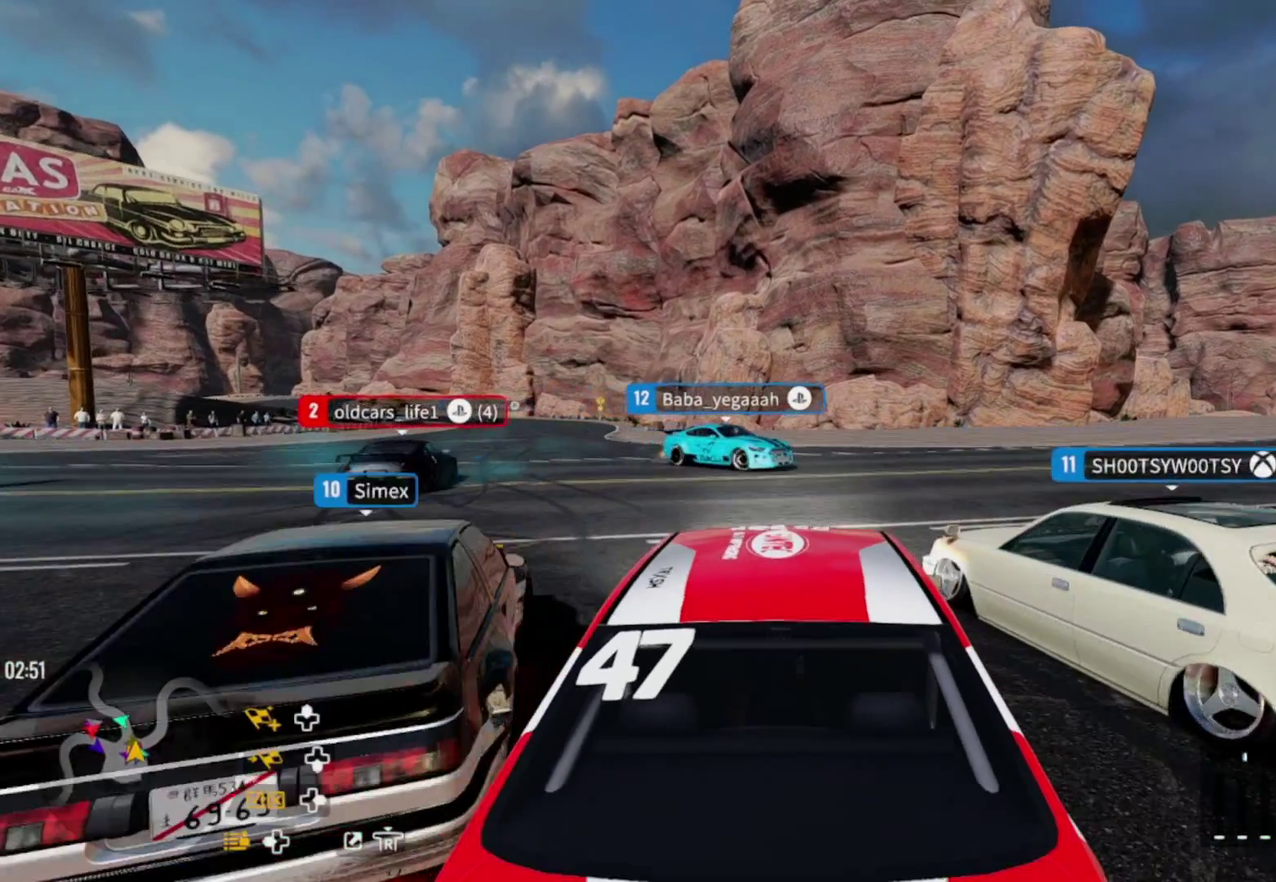
{"dt_ms": 600, "buttons": ["L2"], "left_stick": "right", "right_stick": "center", "events": [[83, "L2", "down"], [133, "left_stick", "right"], [467, "left_stick", "center"], [567, "left_stick", "right"]]}
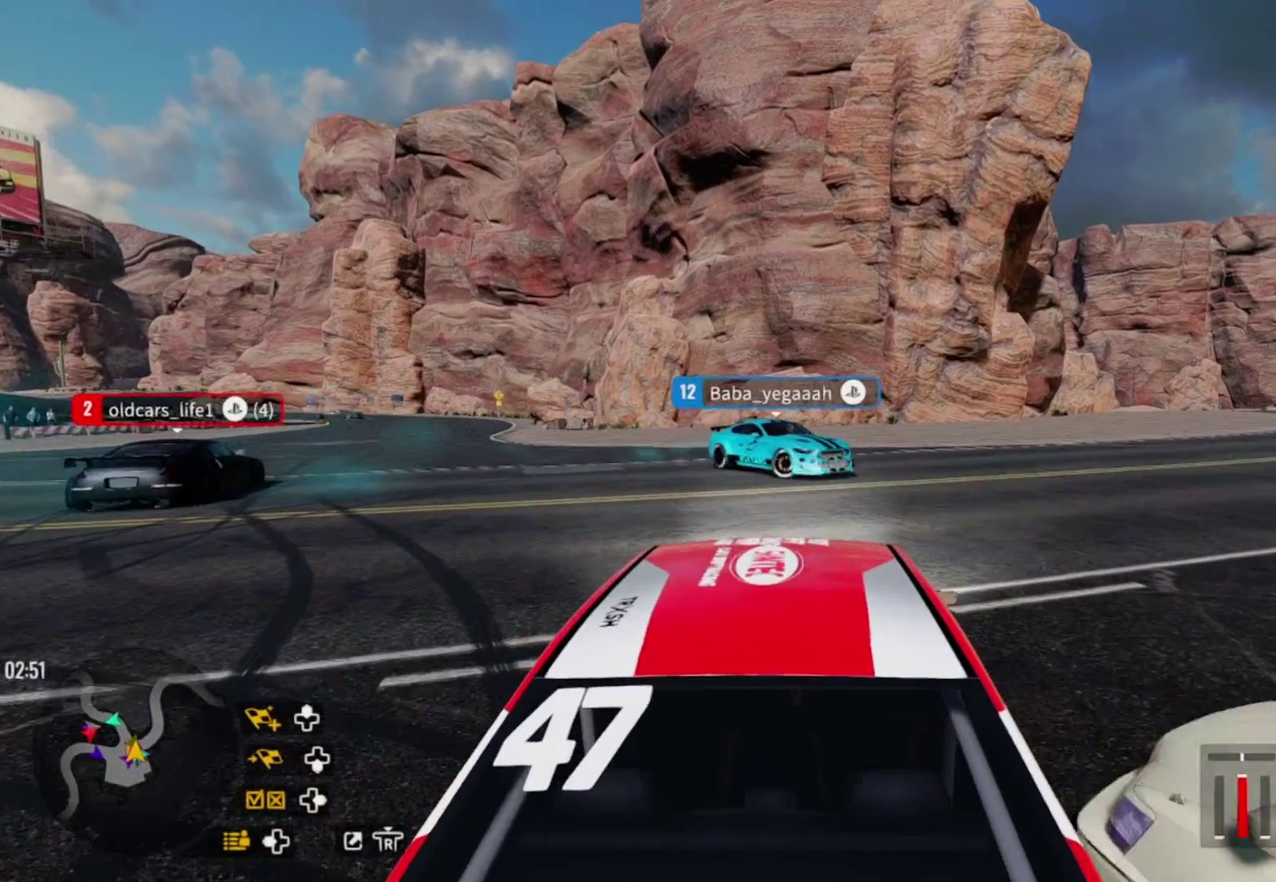
{"dt_ms": 600, "buttons": ["L2"], "left_stick": "center", "right_stick": "center", "events": [[83, "L2", "up"], [83, "R2", "down"], [100, "left_stick", "up-right"], [350, "L2", "down"], [350, "R2", "up"], [600, "left_stick", "center"]]}
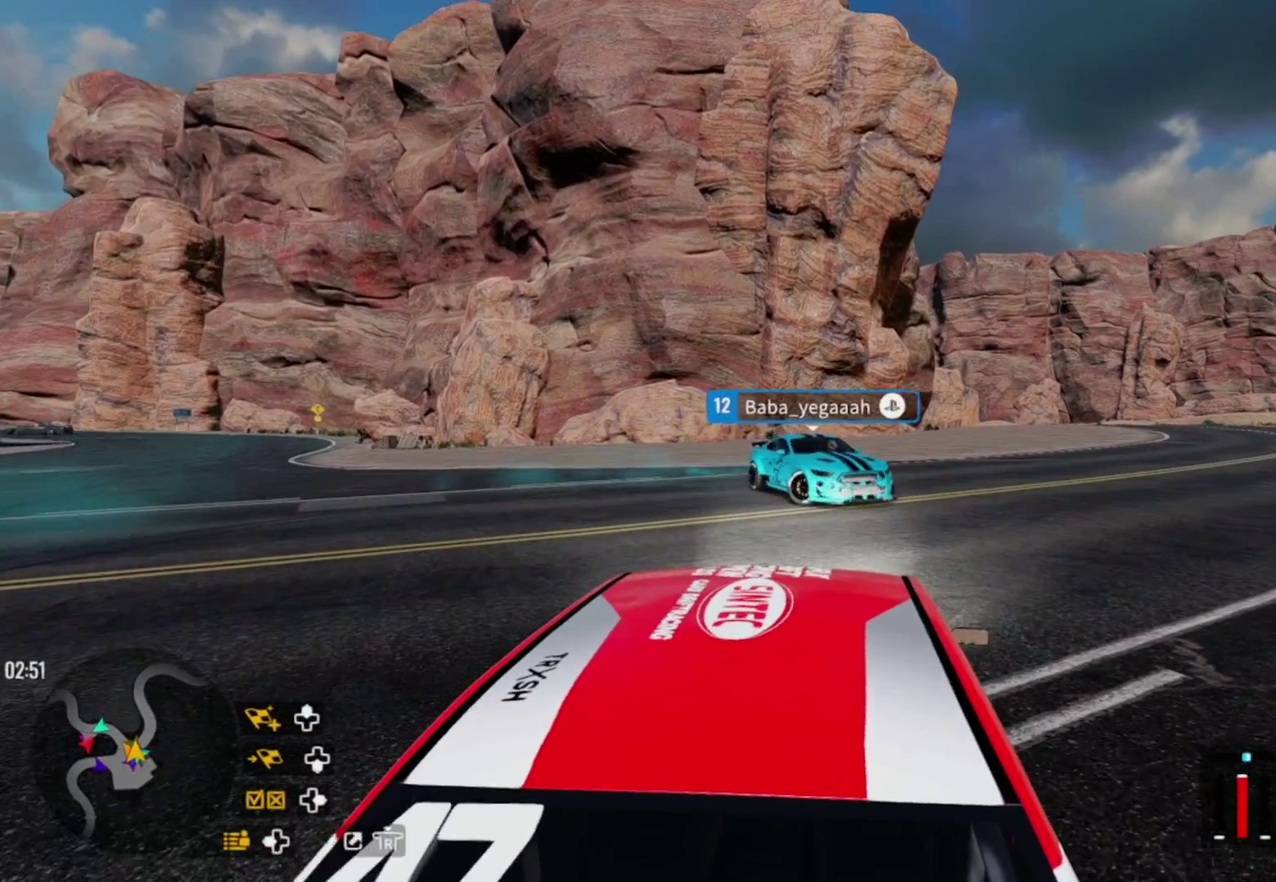
{"dt_ms": 600, "buttons": ["L2"], "left_stick": "right", "right_stick": "center", "events": [[183, "left_stick", "right"], [317, "L2", "up"], [317, "R2", "down"], [467, "L2", "down"], [467, "R2", "up"]]}
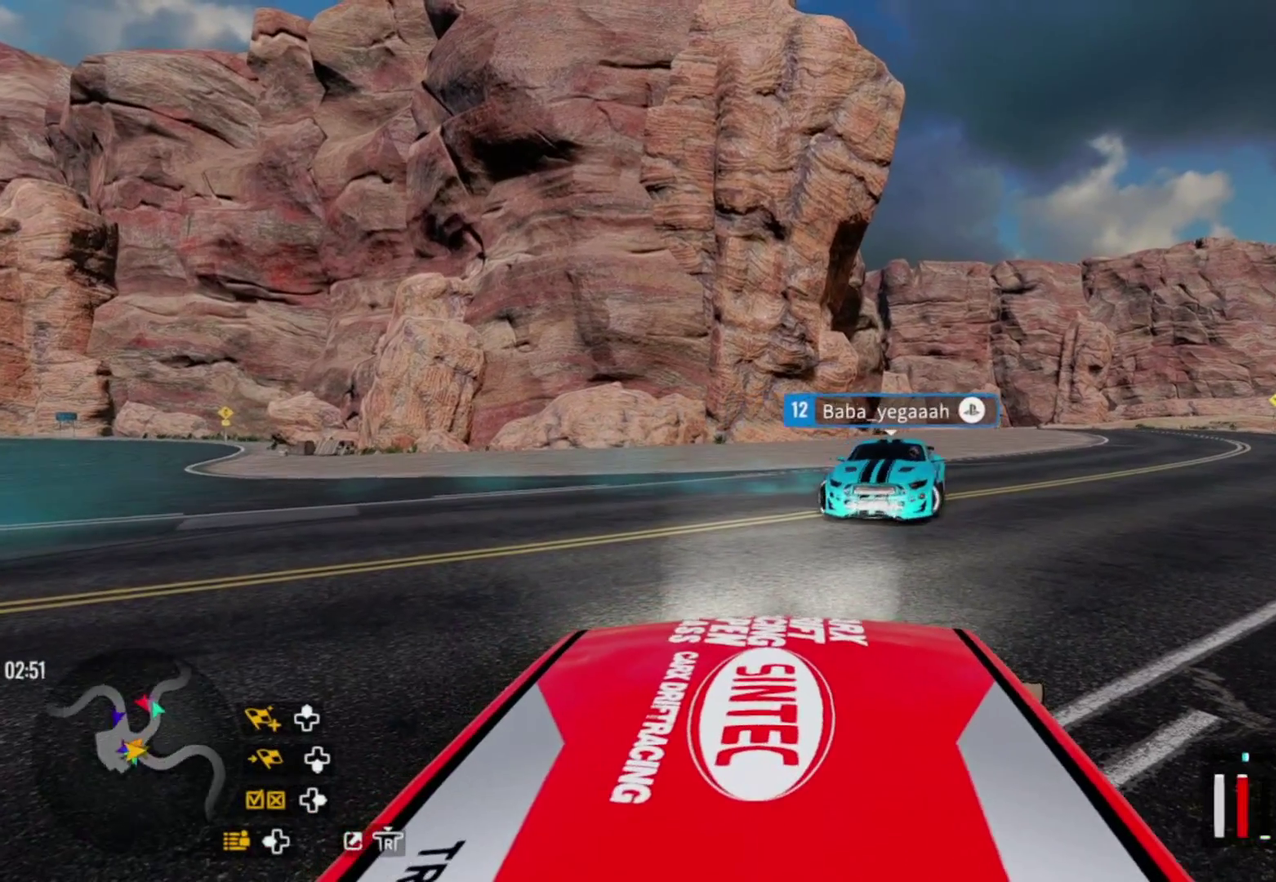
{"dt_ms": 300, "buttons": ["L2"], "left_stick": "right", "right_stick": "center", "events": []}
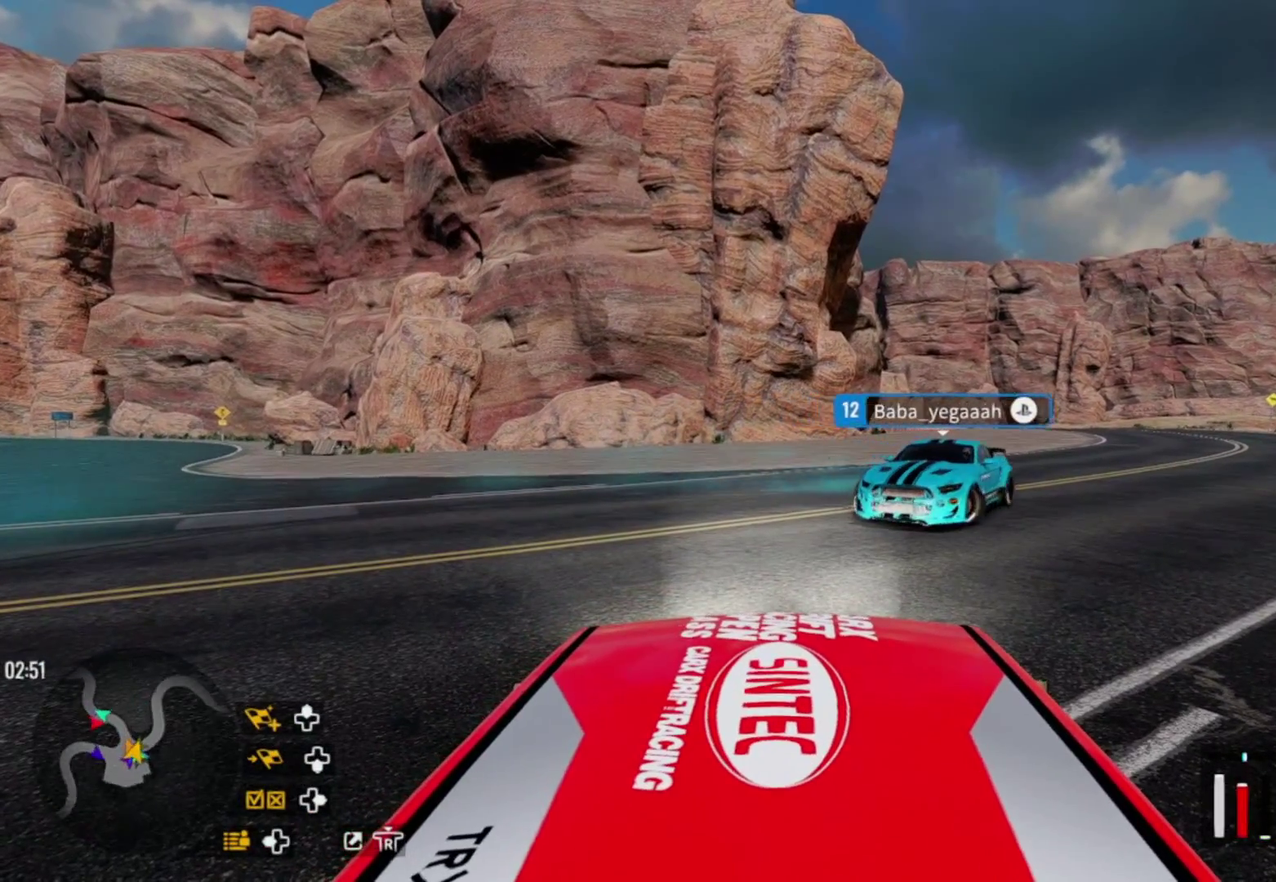
{"dt_ms": 500, "buttons": [], "left_stick": "center", "right_stick": "center", "events": [[33, "left_stick", "center"], [100, "L2", "up"]]}
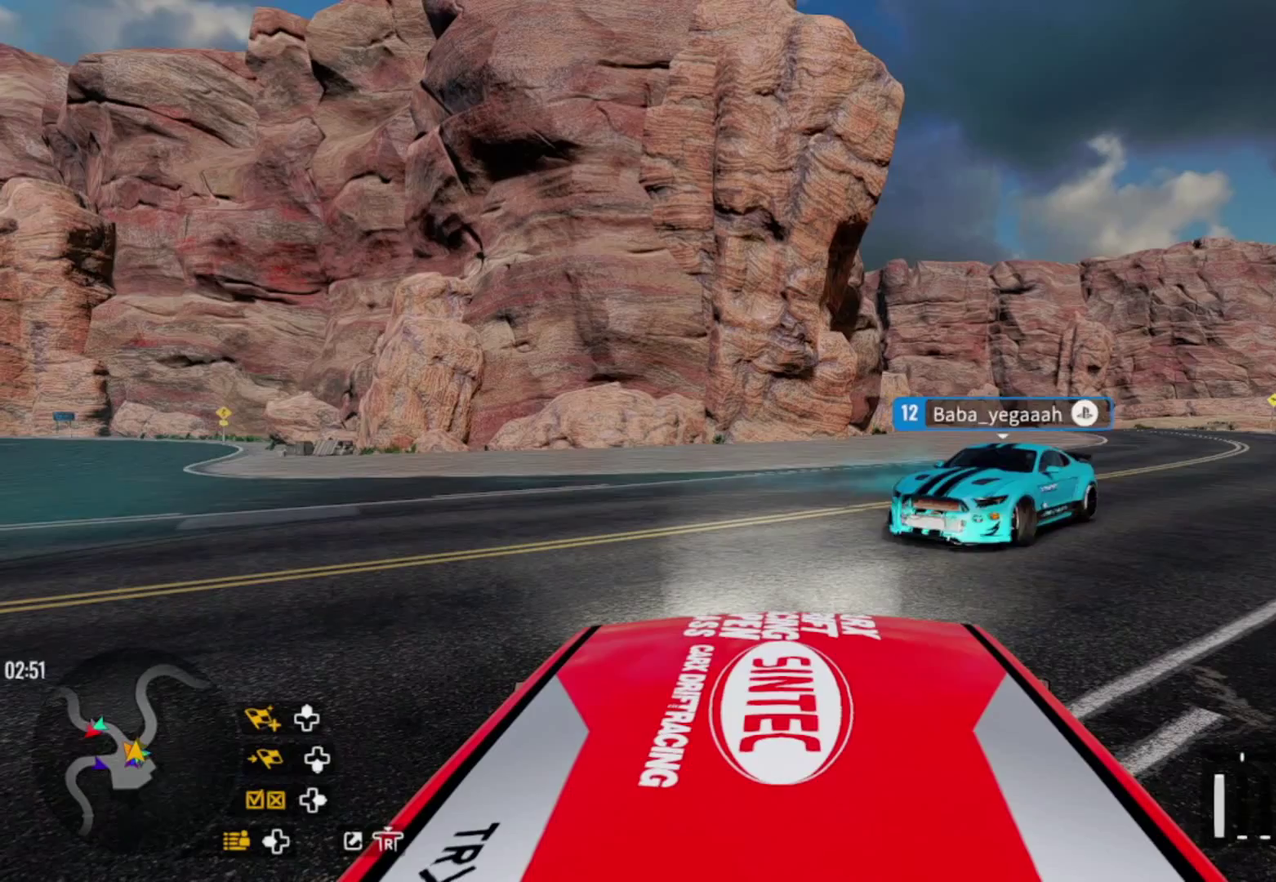
{"dt_ms": 500, "buttons": [], "left_stick": "center", "right_stick": "center", "events": []}
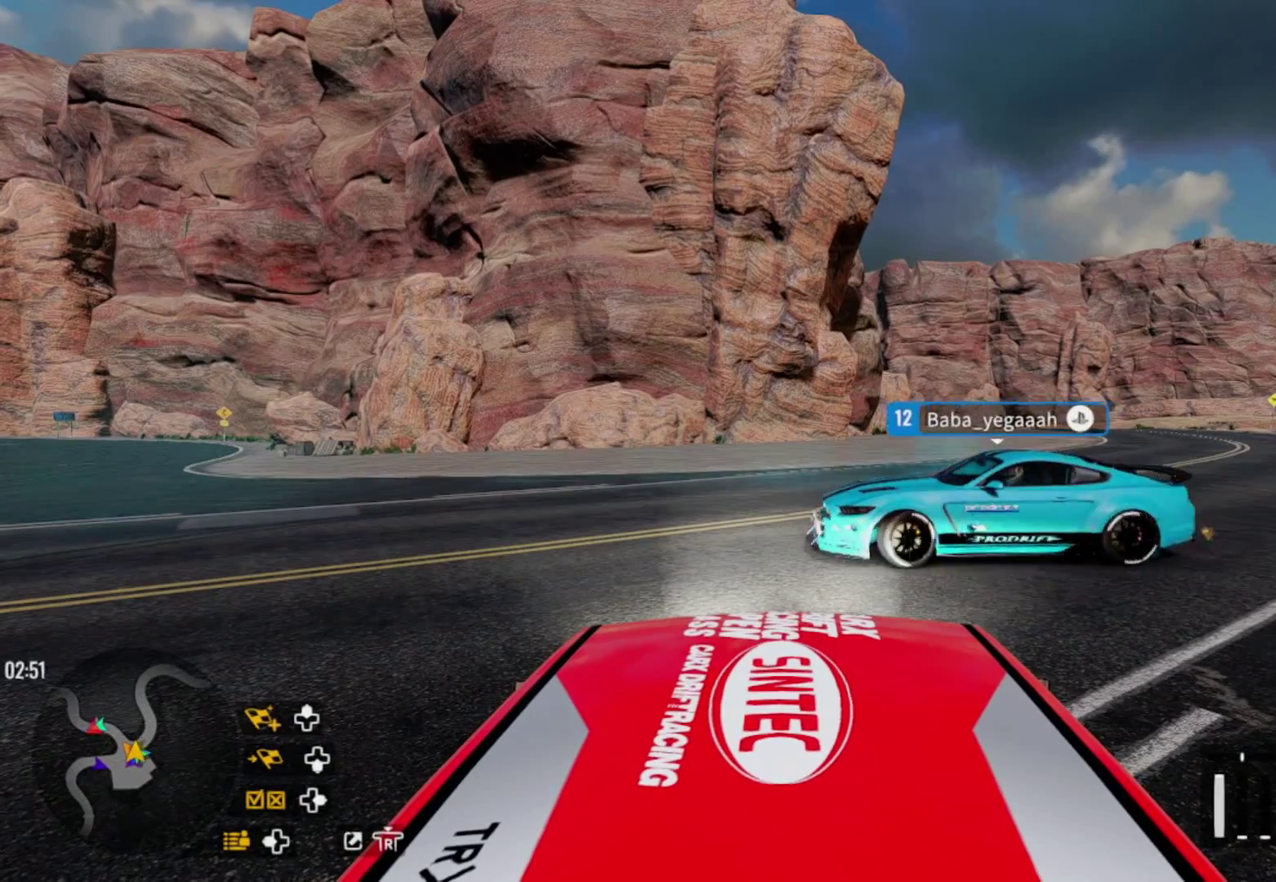
{"dt_ms": 300, "buttons": [], "left_stick": "center", "right_stick": "down-left", "events": [[117, "right_stick", "down-left"]]}
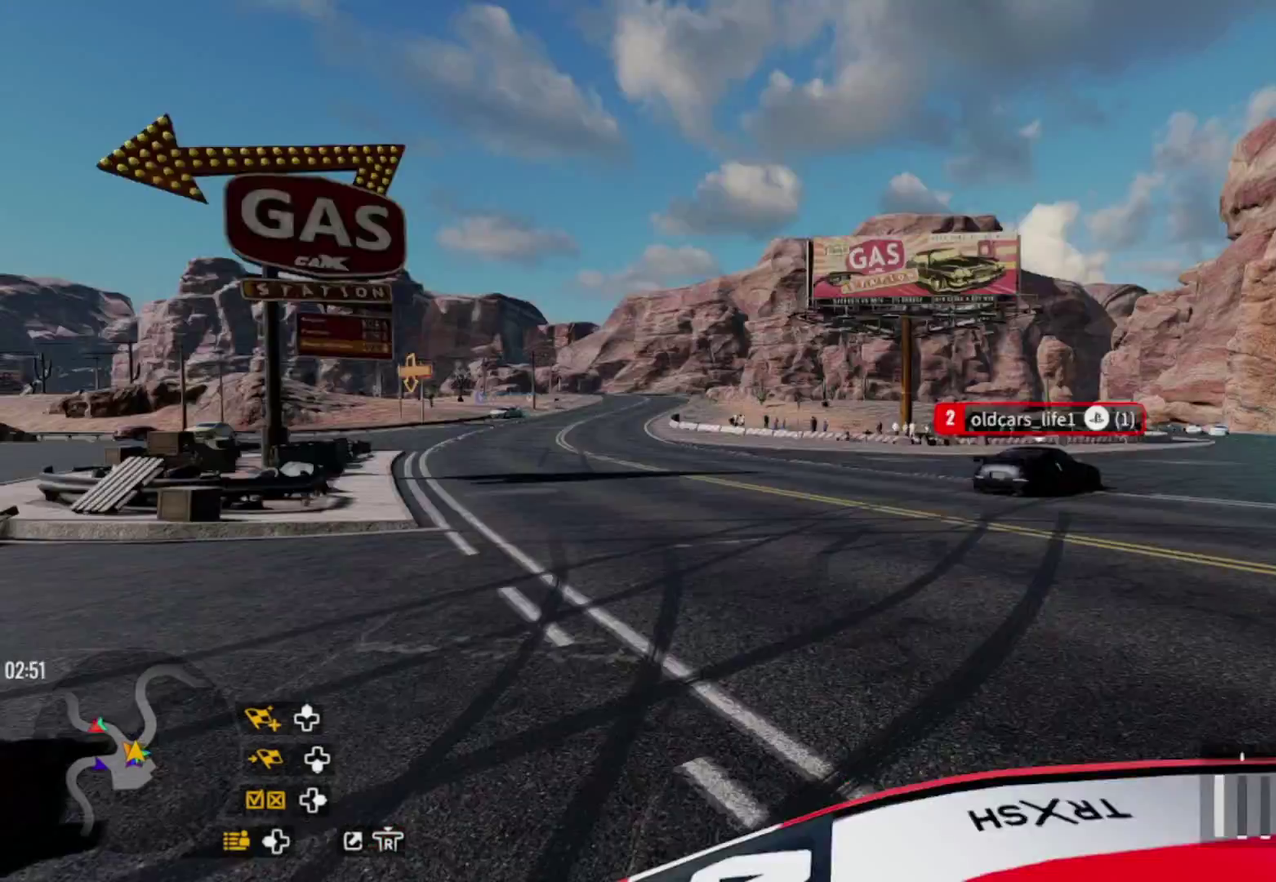
{"dt_ms": 600, "buttons": [], "left_stick": "center", "right_stick": "down-left", "events": []}
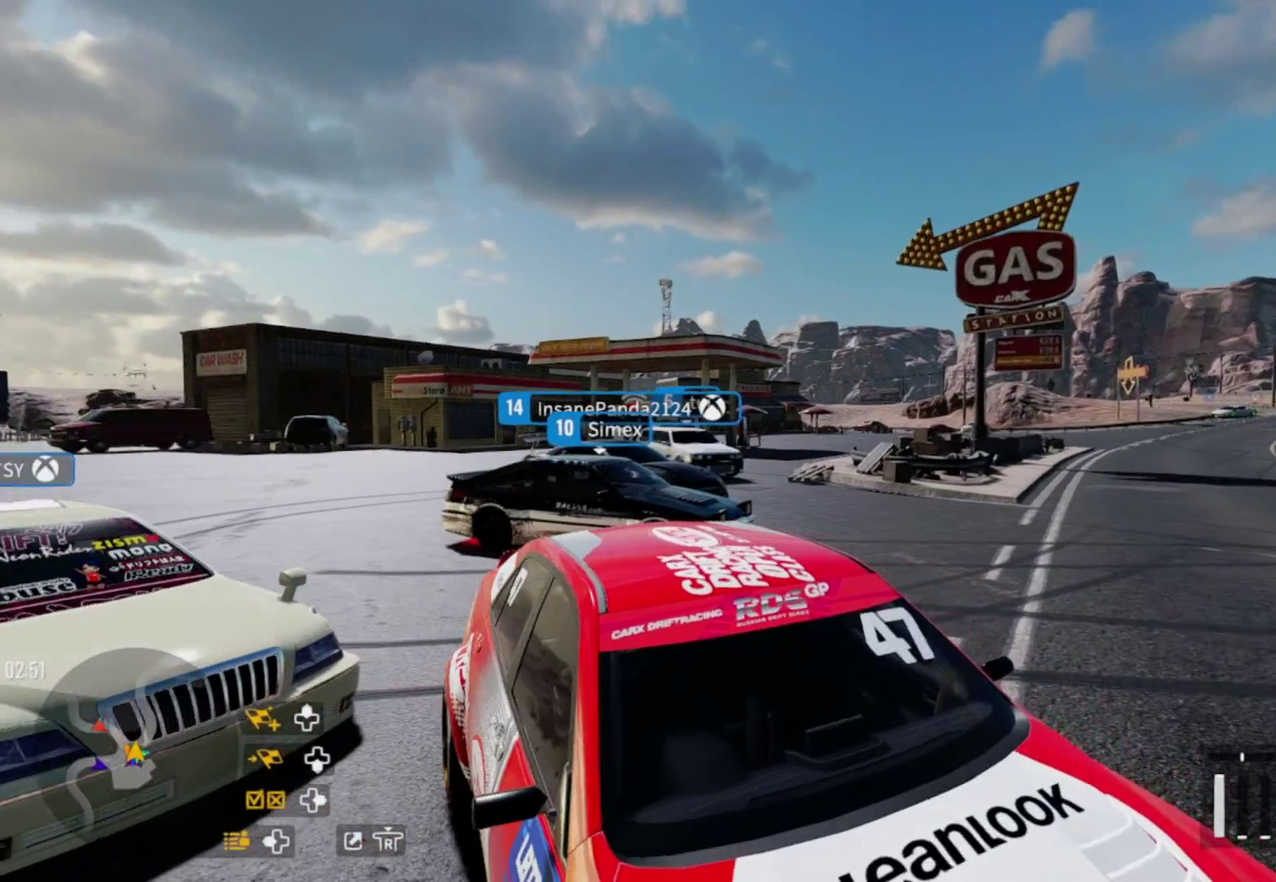
{"dt_ms": 600, "buttons": [], "left_stick": "center", "right_stick": "down", "events": [[233, "right_stick", "down"]]}
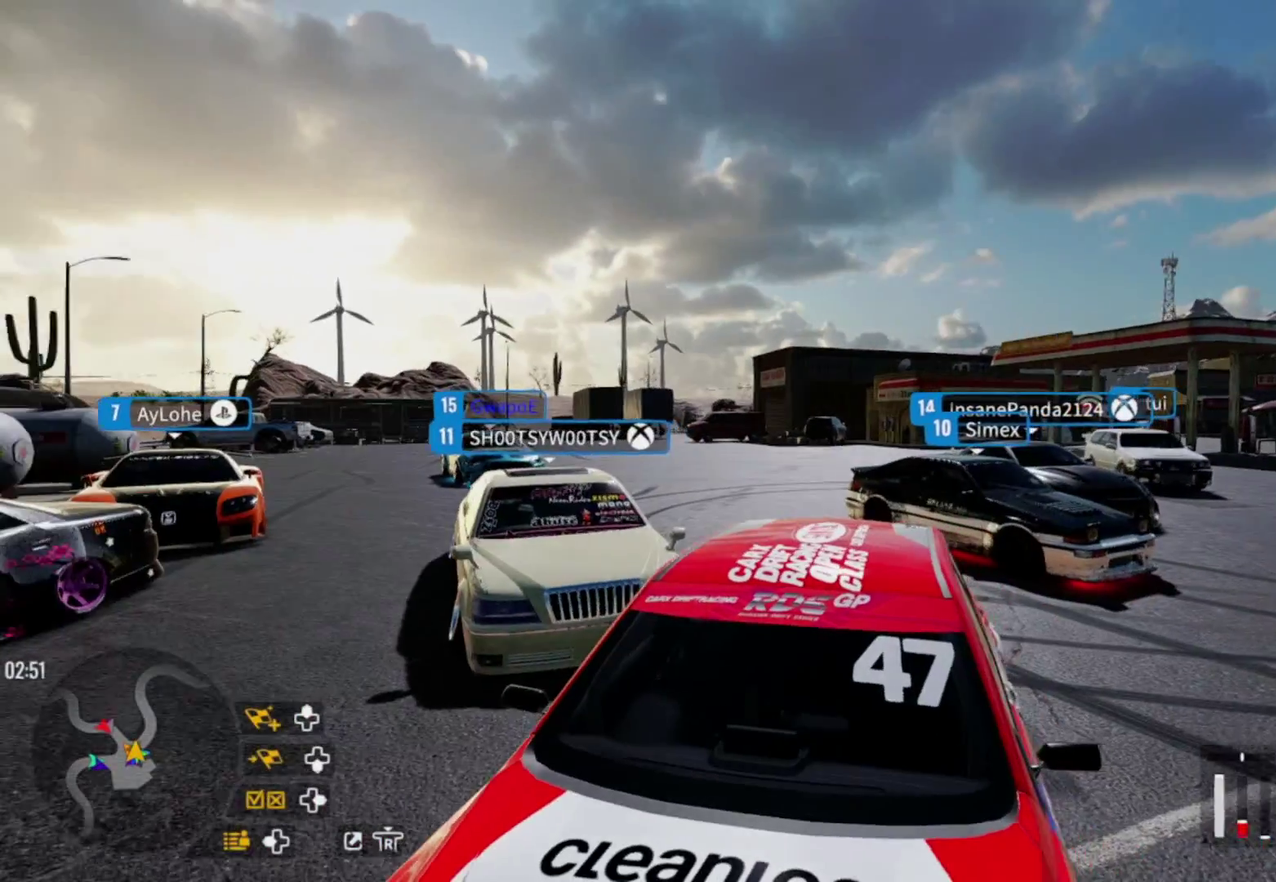
{"dt_ms": 600, "buttons": ["R2"], "left_stick": "center", "right_stick": "down", "events": [[283, "L1", "down"], [350, "L1", "up"], [450, "L1", "down"], [550, "L1", "up"], [600, "R2", "down"]]}
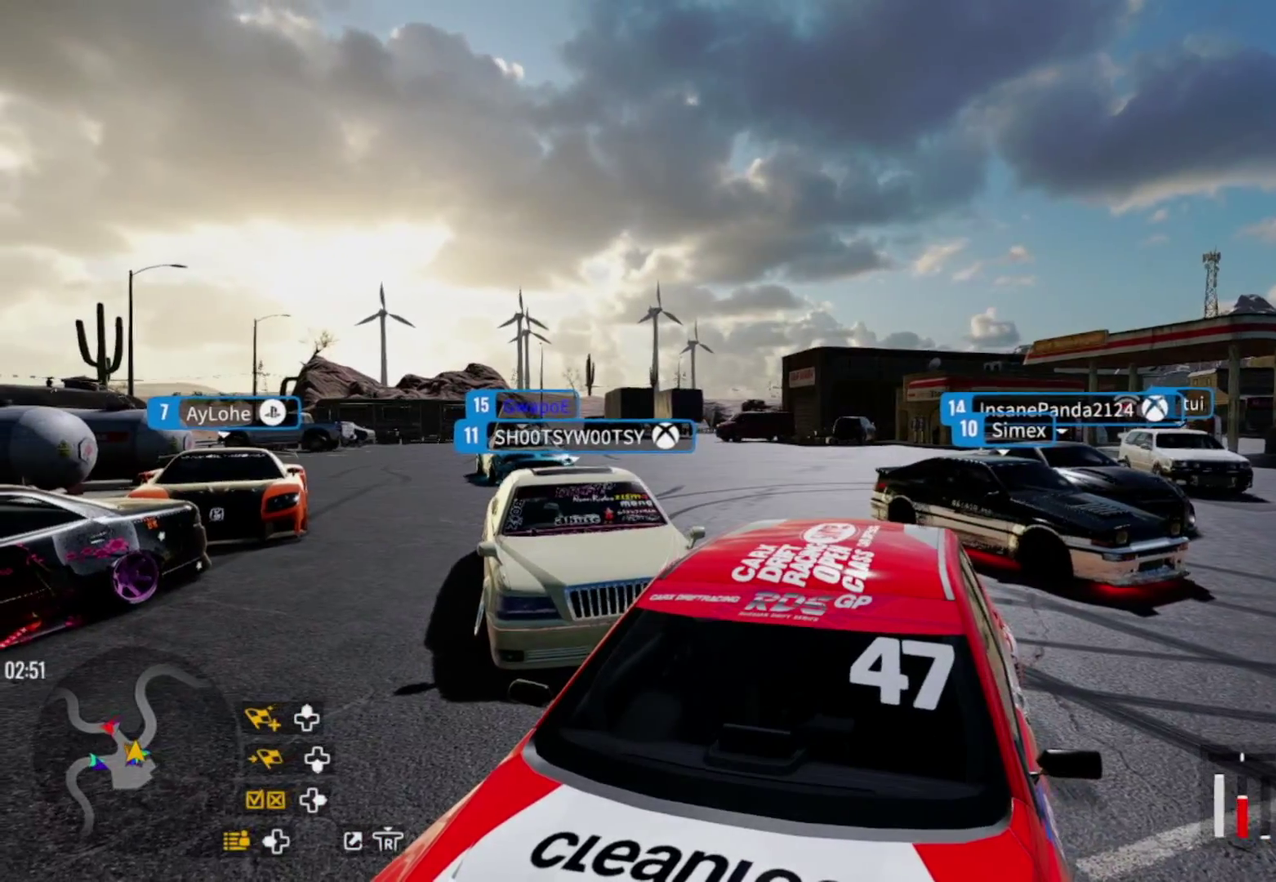
{"dt_ms": 600, "buttons": [], "left_stick": "right", "right_stick": "down", "events": [[233, "L1", "down"], [283, "R2", "up"], [383, "L1", "up"], [550, "left_stick", "right"]]}
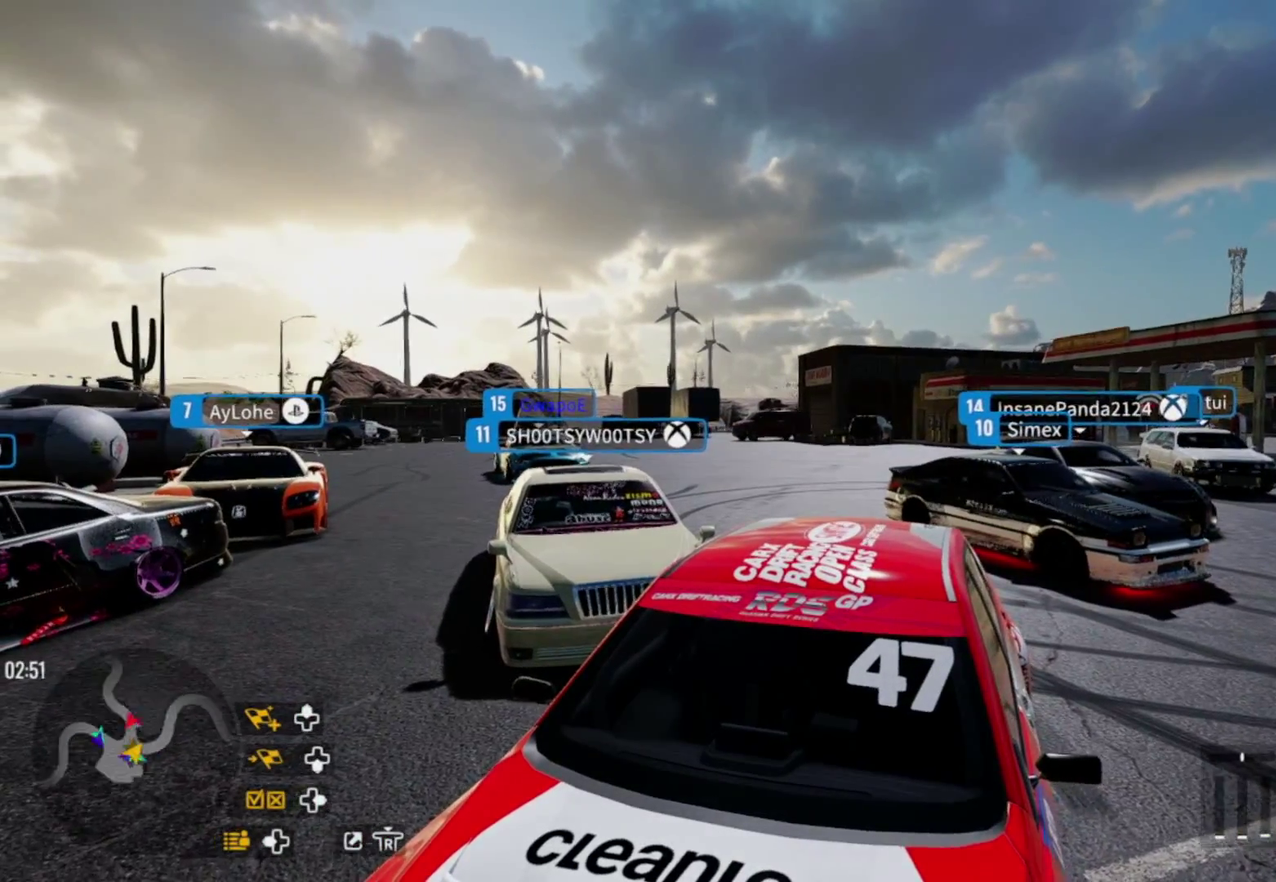
{"dt_ms": 300, "buttons": [], "left_stick": "right", "right_stick": "down"}
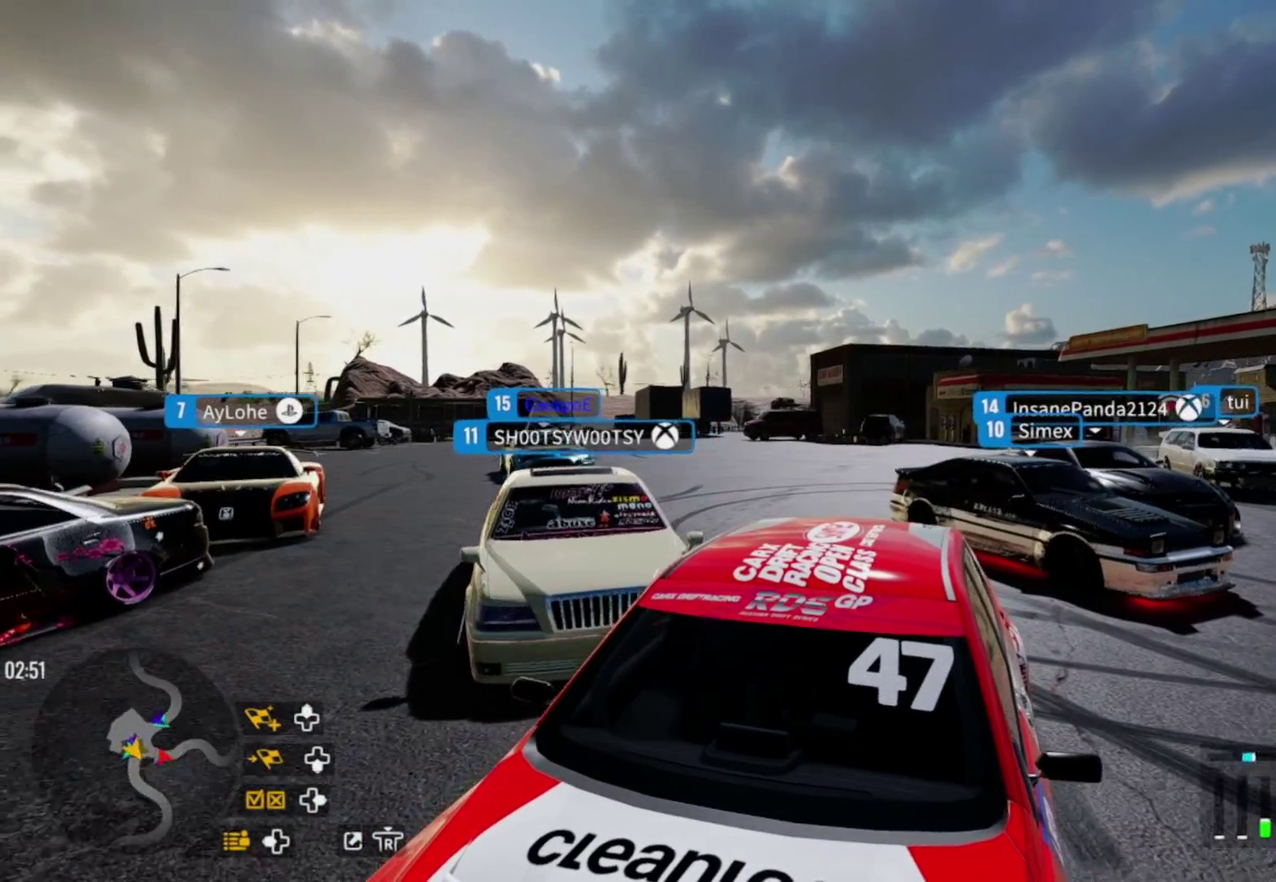
{"dt_ms": 300, "buttons": [], "left_stick": "center", "right_stick": "down", "events": [[217, "left_stick", "center"]]}
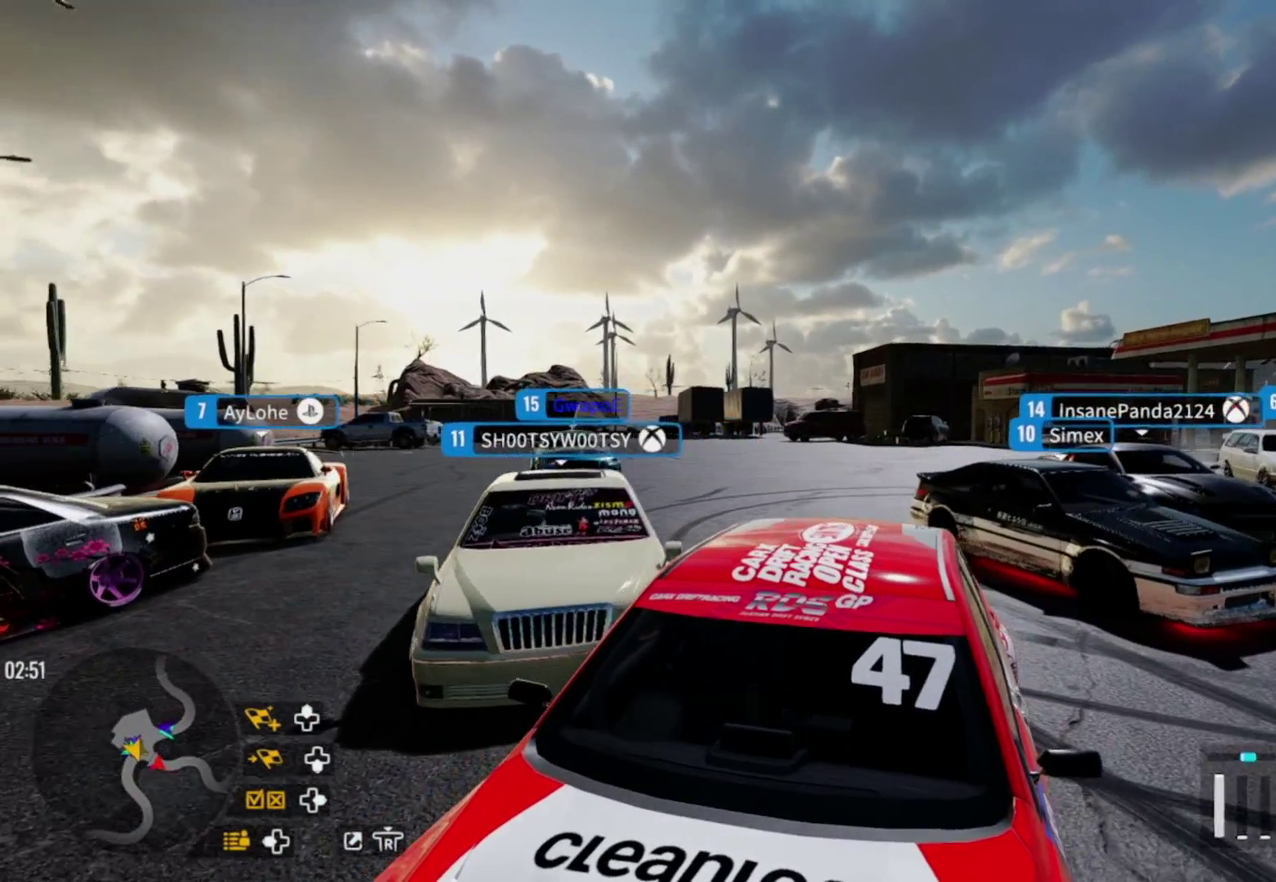
{"dt_ms": 600, "buttons": [], "left_stick": "center", "right_stick": "down", "events": [[33, "left_stick", "right"], [250, "left_stick", "center"]]}
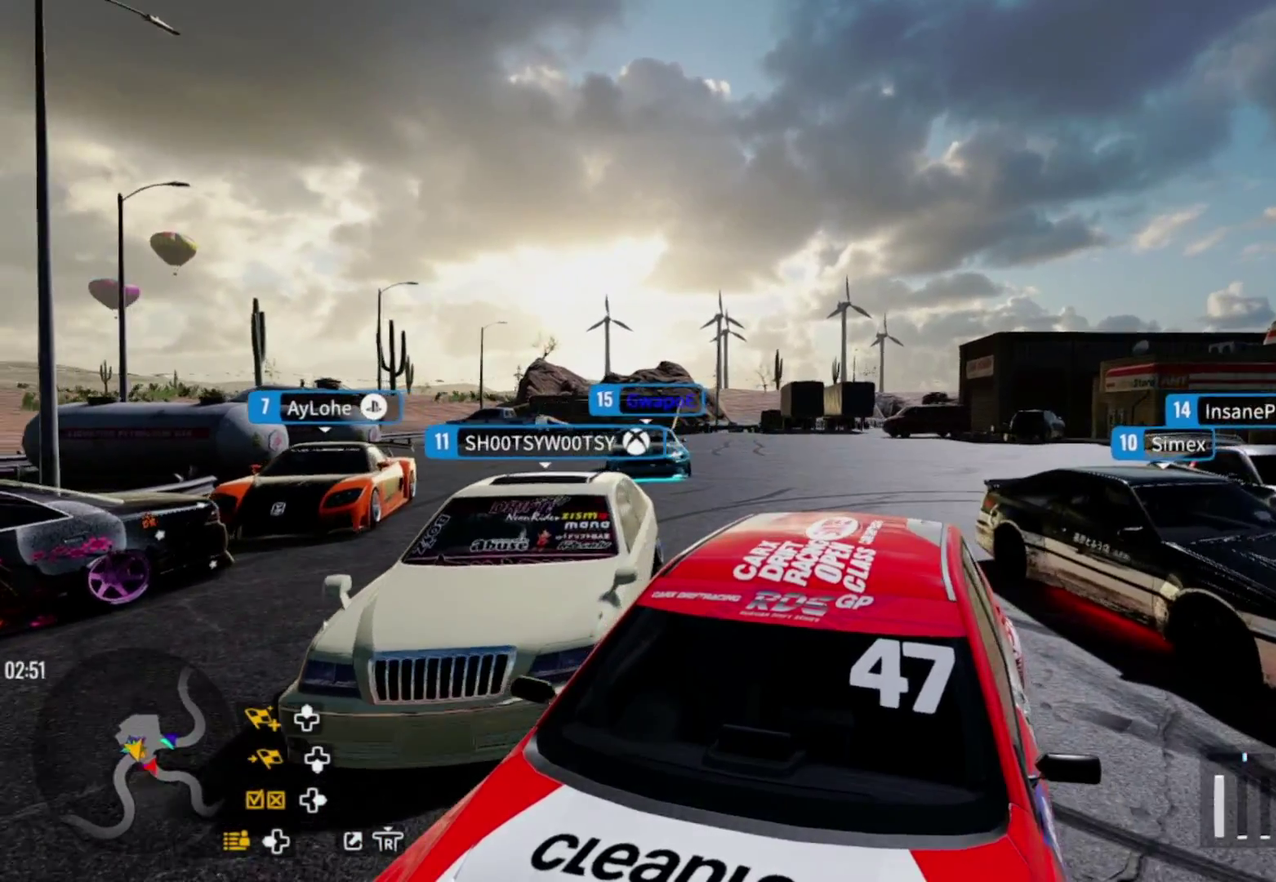
{"dt_ms": 500, "buttons": [], "left_stick": "center", "right_stick": "center", "events": [[67, "right_stick", "center"]]}
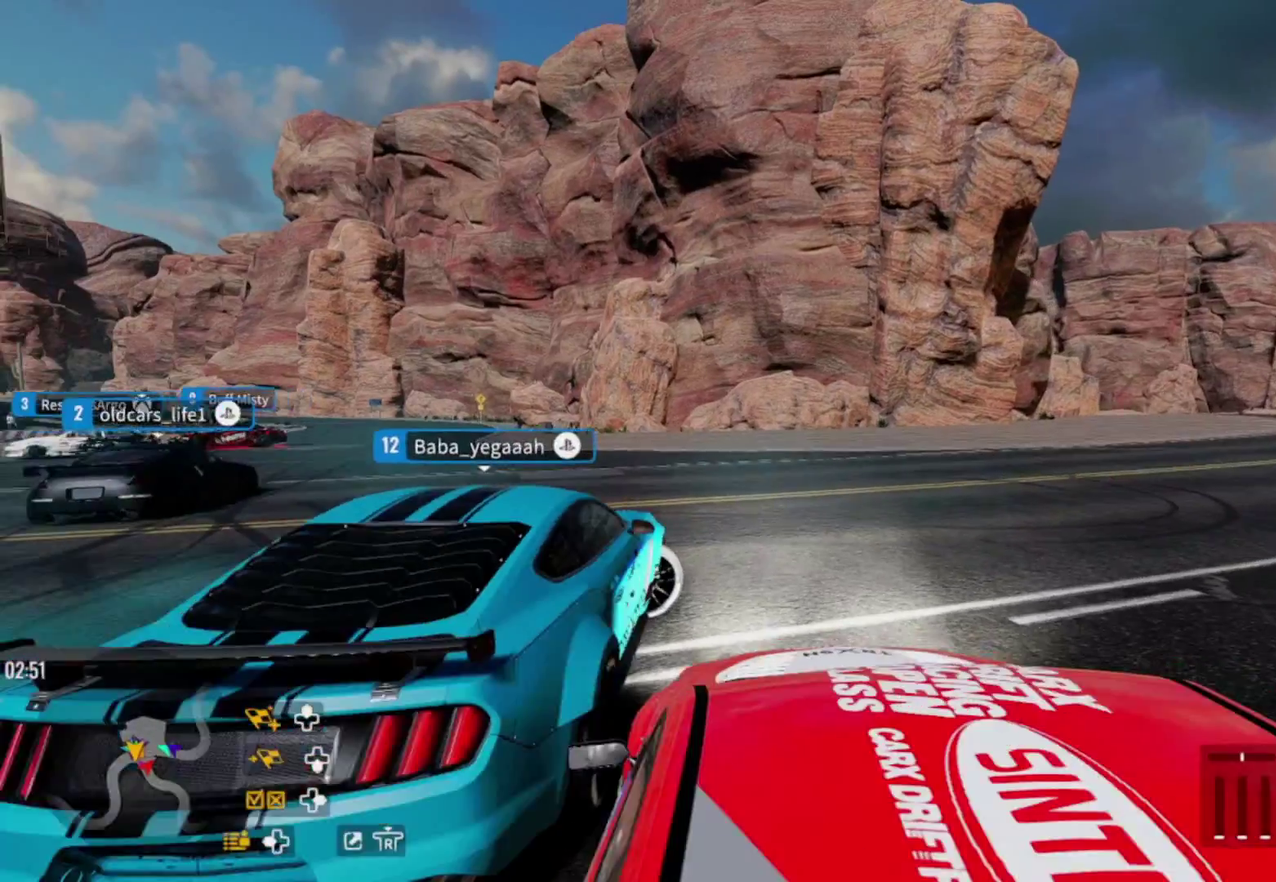
{"dt_ms": 700, "buttons": ["L2"], "left_stick": "center", "right_stick": "up-left", "events": [[33, "R1", "down"], [133, "R1", "up"], [267, "R1", "down"], [350, "R1", "up"], [583, "L2", "down"], [583, "right_stick", "up-left"]]}
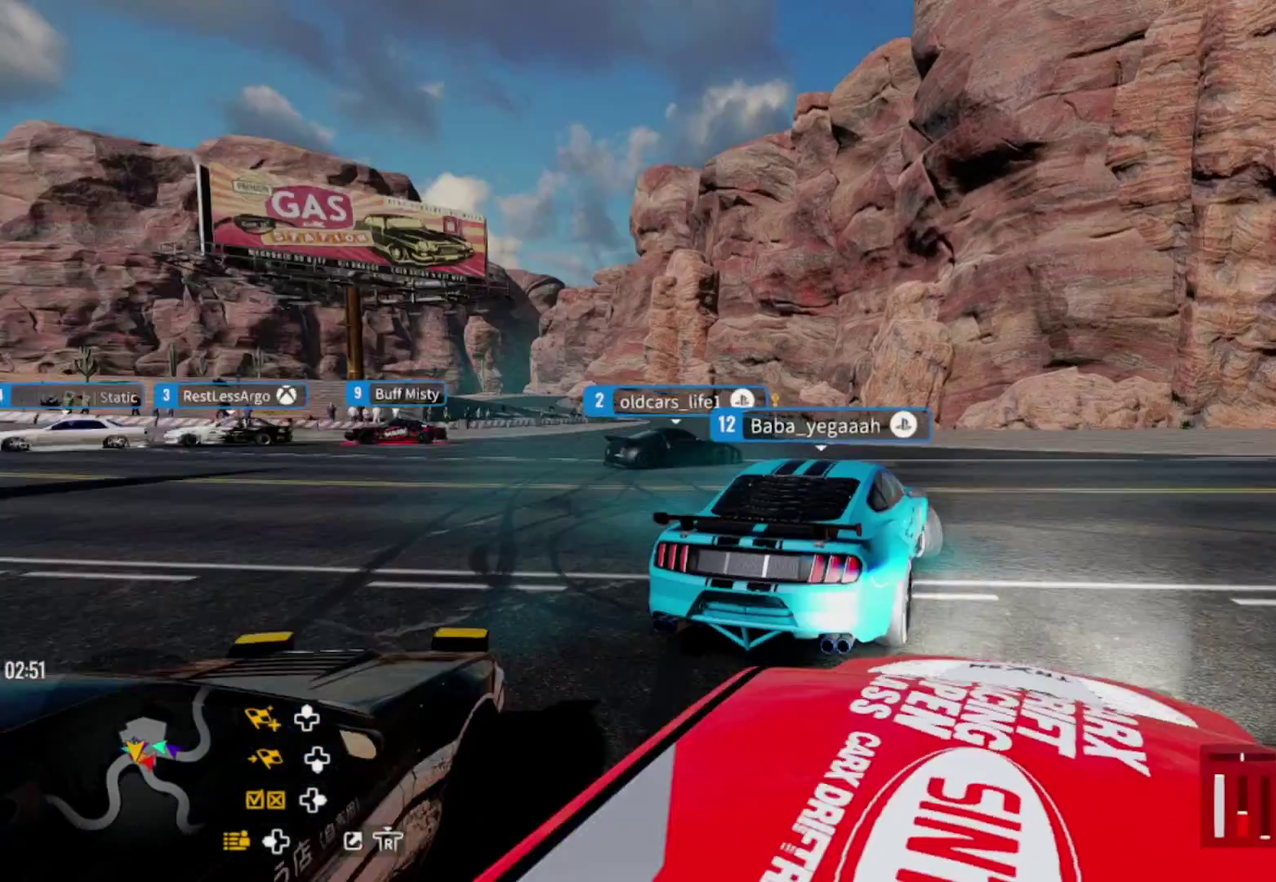
{"dt_ms": 600, "buttons": ["R2"], "left_stick": "center", "right_stick": "center", "events": [[367, "L2", "up"], [367, "right_stick", "center"], [550, "R2", "down"]]}
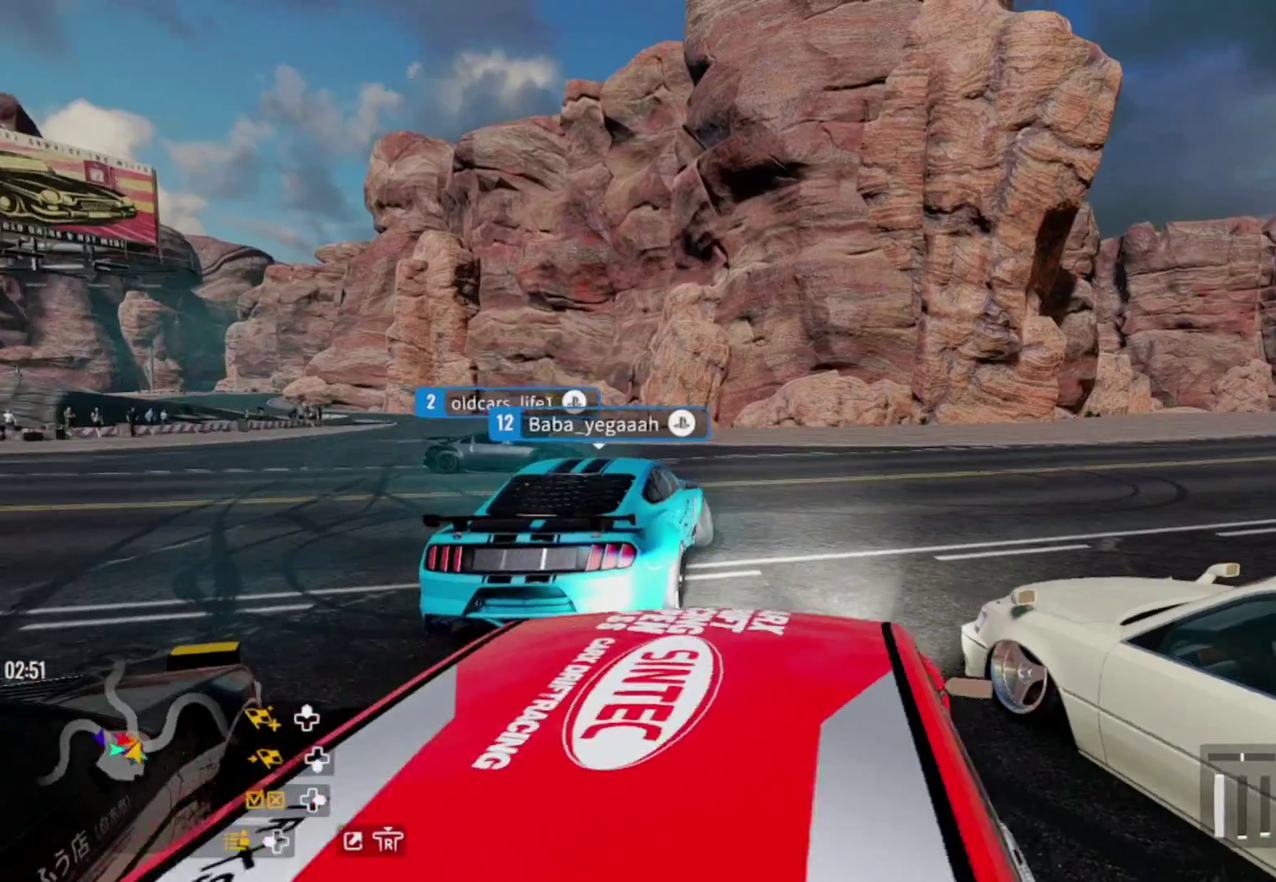
{"dt_ms": 300, "buttons": [], "left_stick": "center", "right_stick": "center", "events": [[150, "R2", "up"]]}
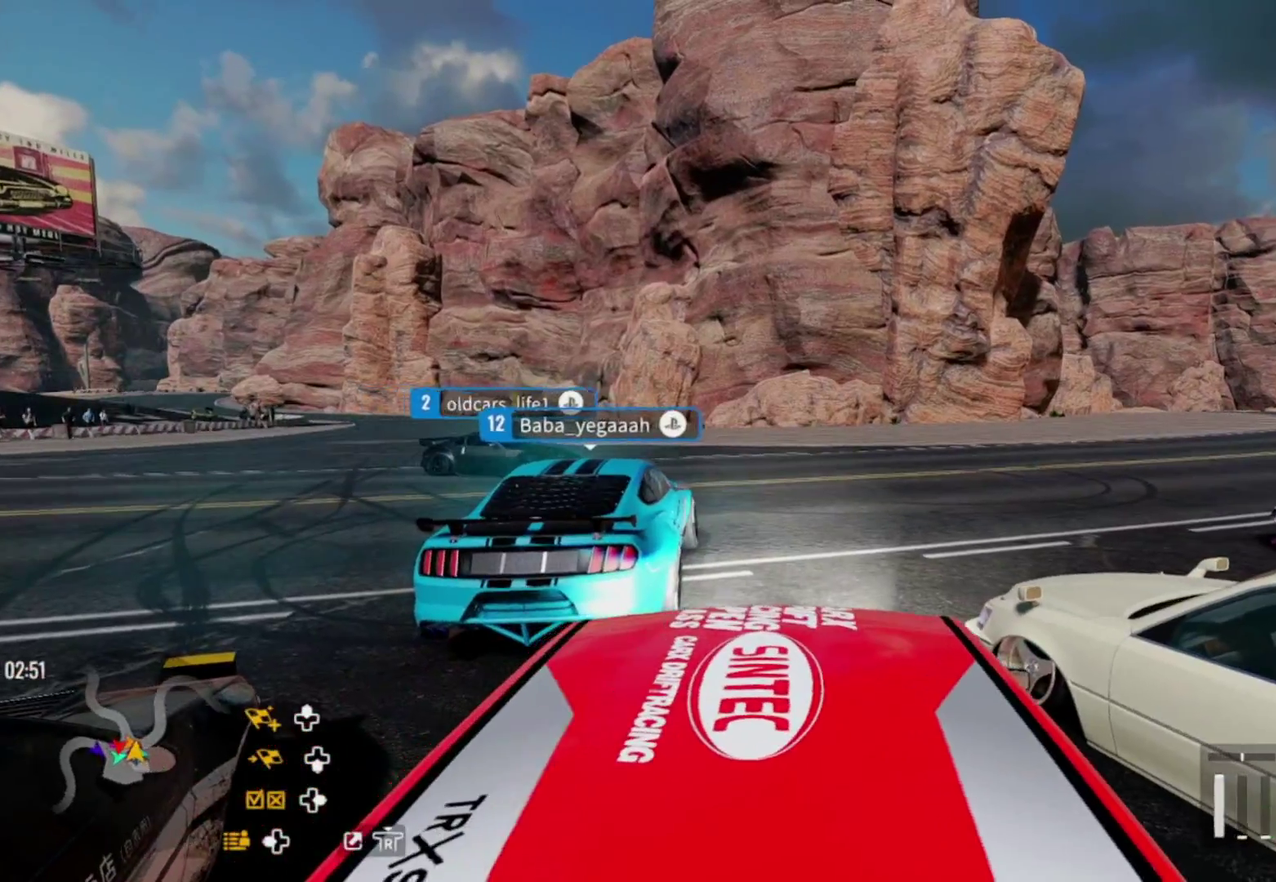
{"dt_ms": 400, "buttons": ["R2"], "left_stick": "center", "right_stick": "center", "events": [[67, "R2", "down"], [133, "R2", "up"], [383, "R2", "down"]]}
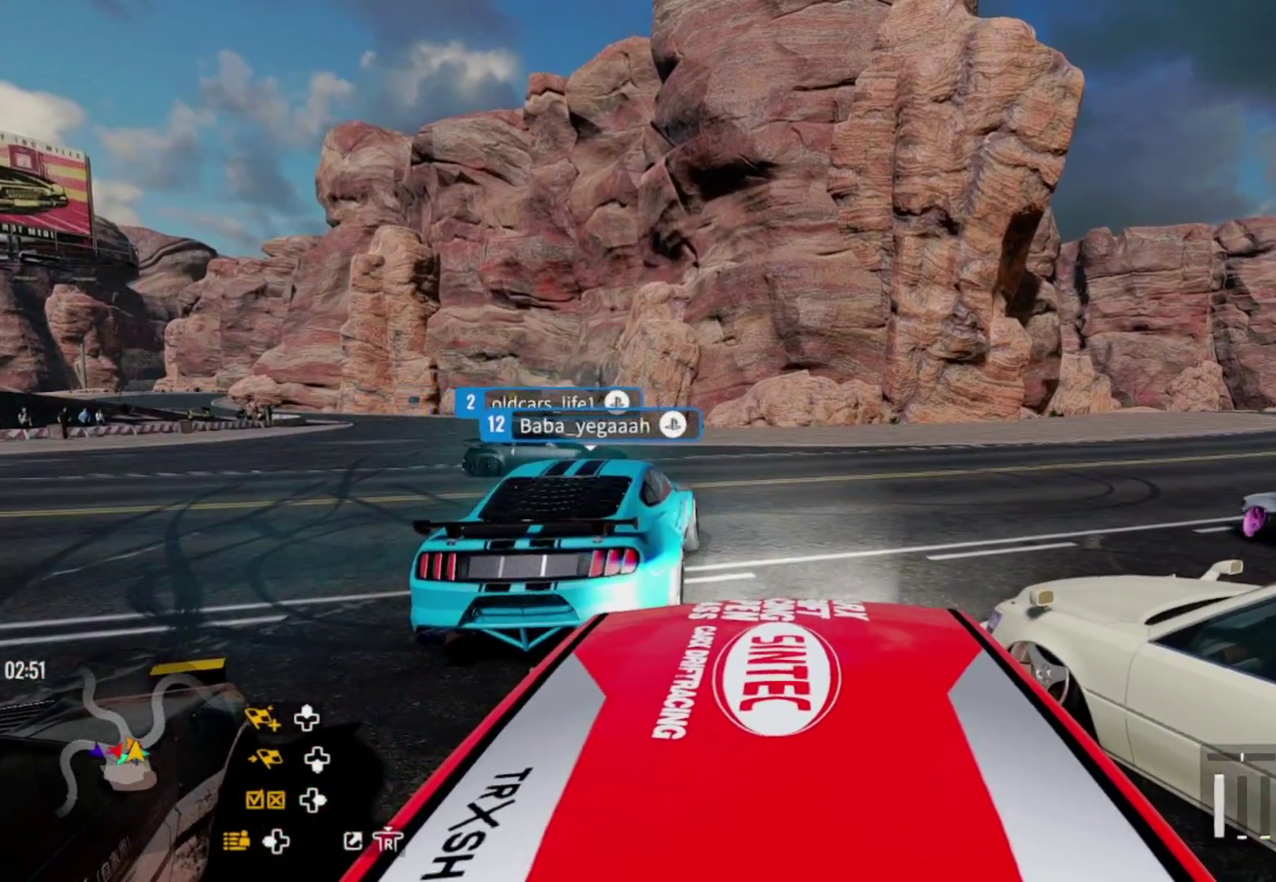
{"dt_ms": 800, "buttons": [], "left_stick": "up-right", "right_stick": "center", "events": [[383, "left_stick", "up-right"], [717, "R2", "up"]]}
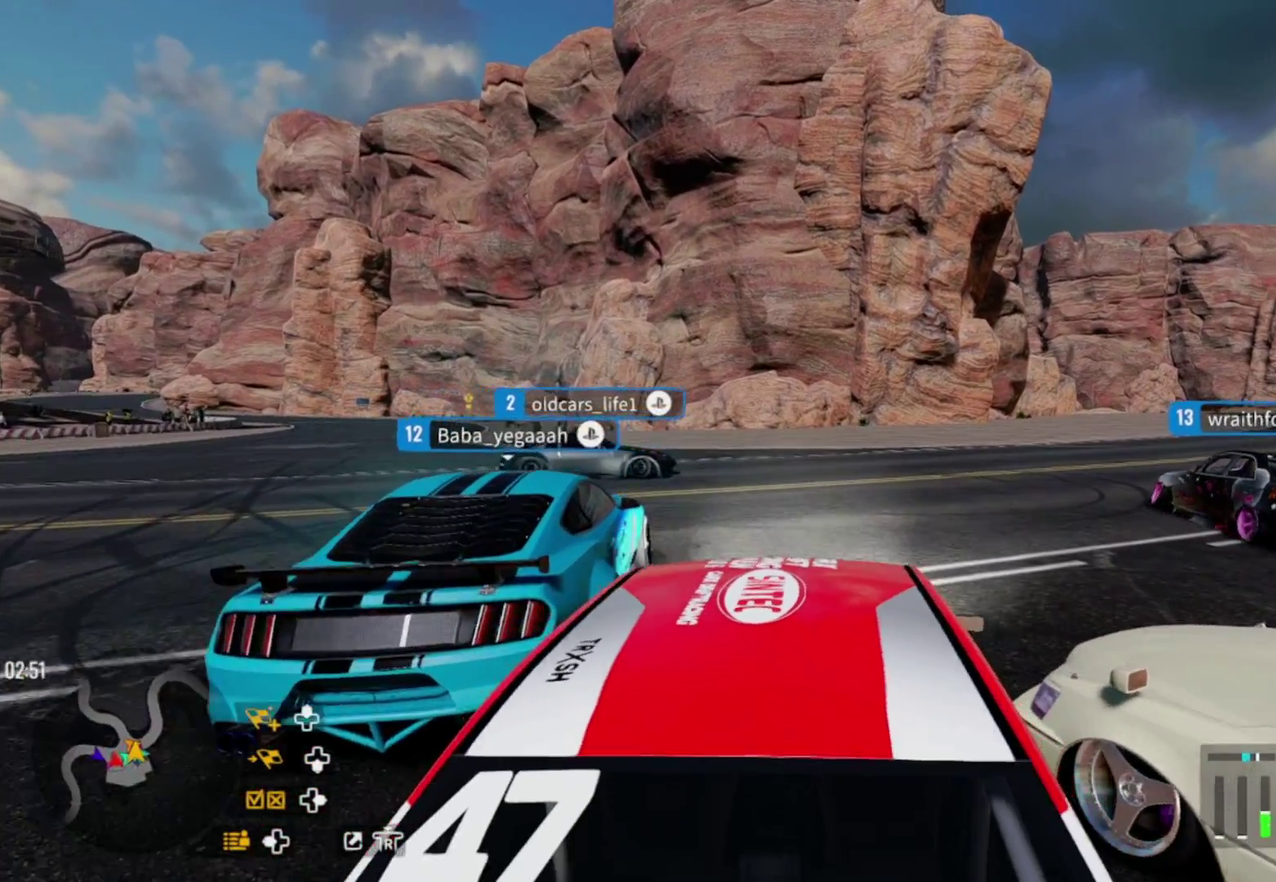
{"dt_ms": 300, "buttons": [], "left_stick": "up-right", "right_stick": "center", "events": []}